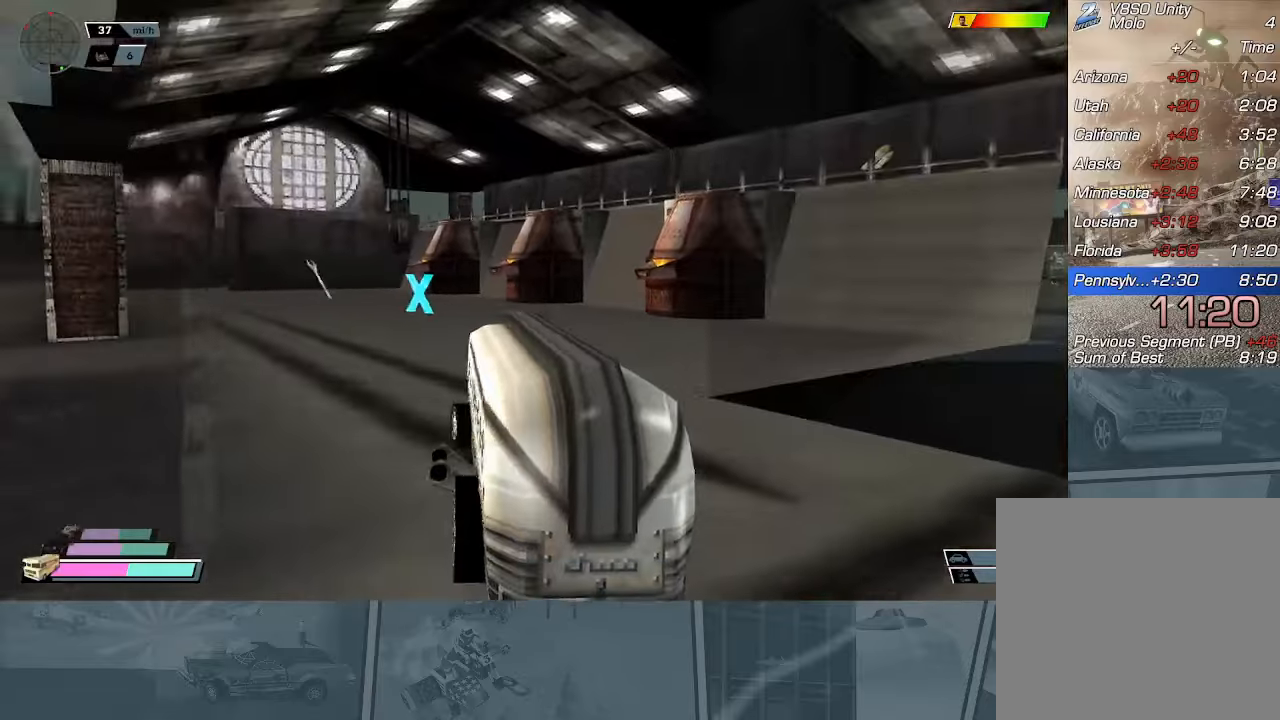
Gameplay with a controller (Xbox layout); each line is a JSON object with the inputs held at the frame after it. "events" lists button and stick changes between this image and that frame as [ms after this image, input, new state], when the widget could be followed in between. Not read: right_stick.
{"buttons": ["R2"], "left_stick": "center", "events": []}
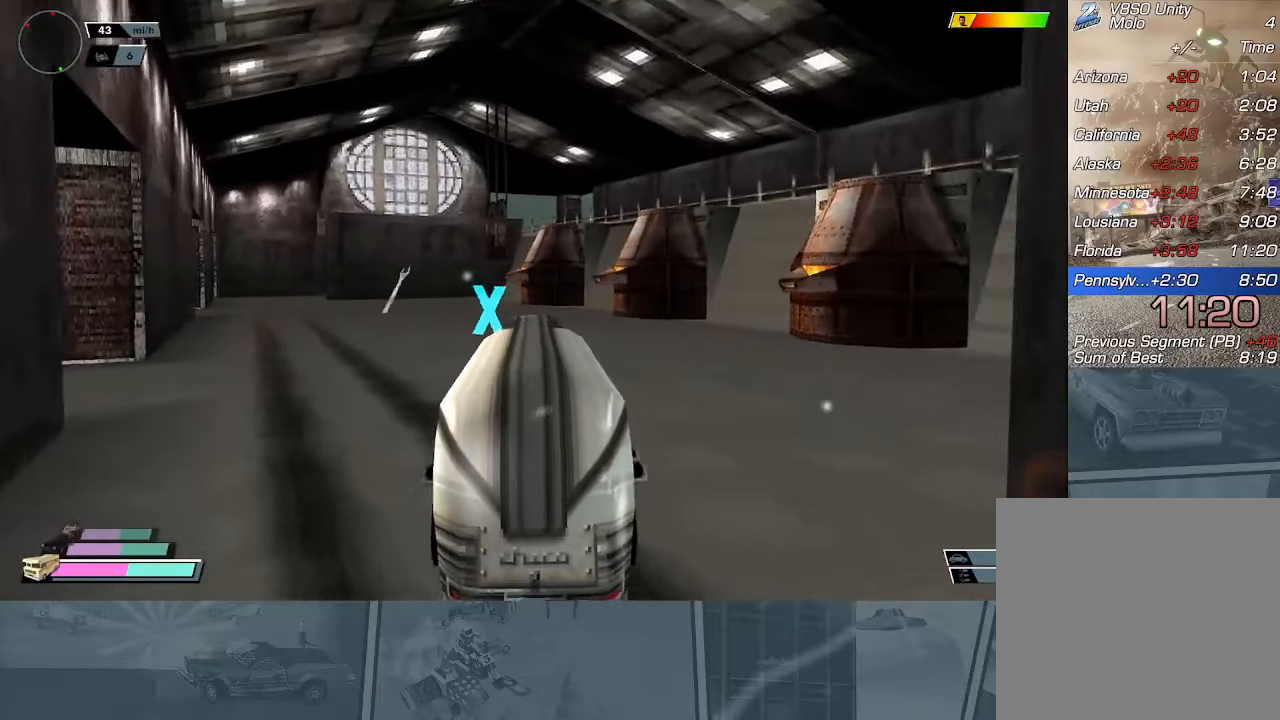
{"buttons": ["R2"], "left_stick": "center", "events": [[16, "left_stick", "left"], [217, "left_stick", "center"], [317, "left_stick", "left"], [467, "left_stick", "center"]]}
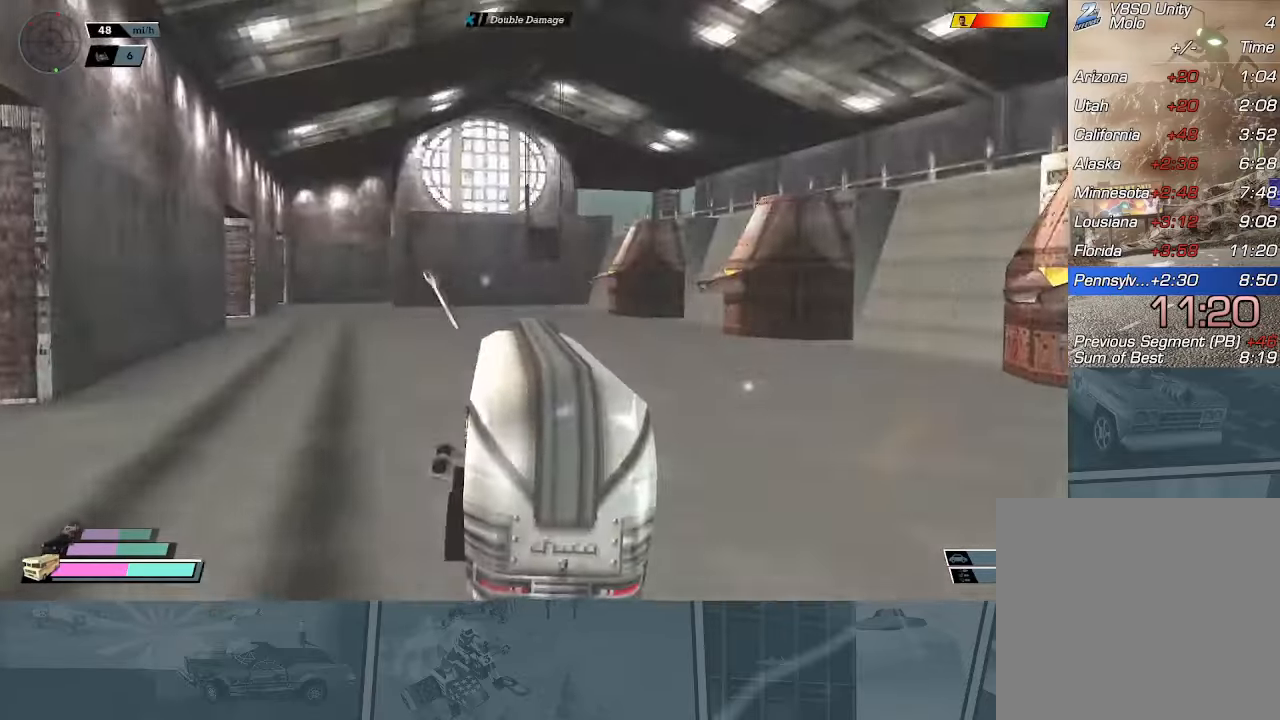
{"buttons": ["R2"], "left_stick": "center", "events": [[67, "left_stick", "left"], [184, "left_stick", "center"], [301, "left_stick", "left"], [434, "left_stick", "center"]]}
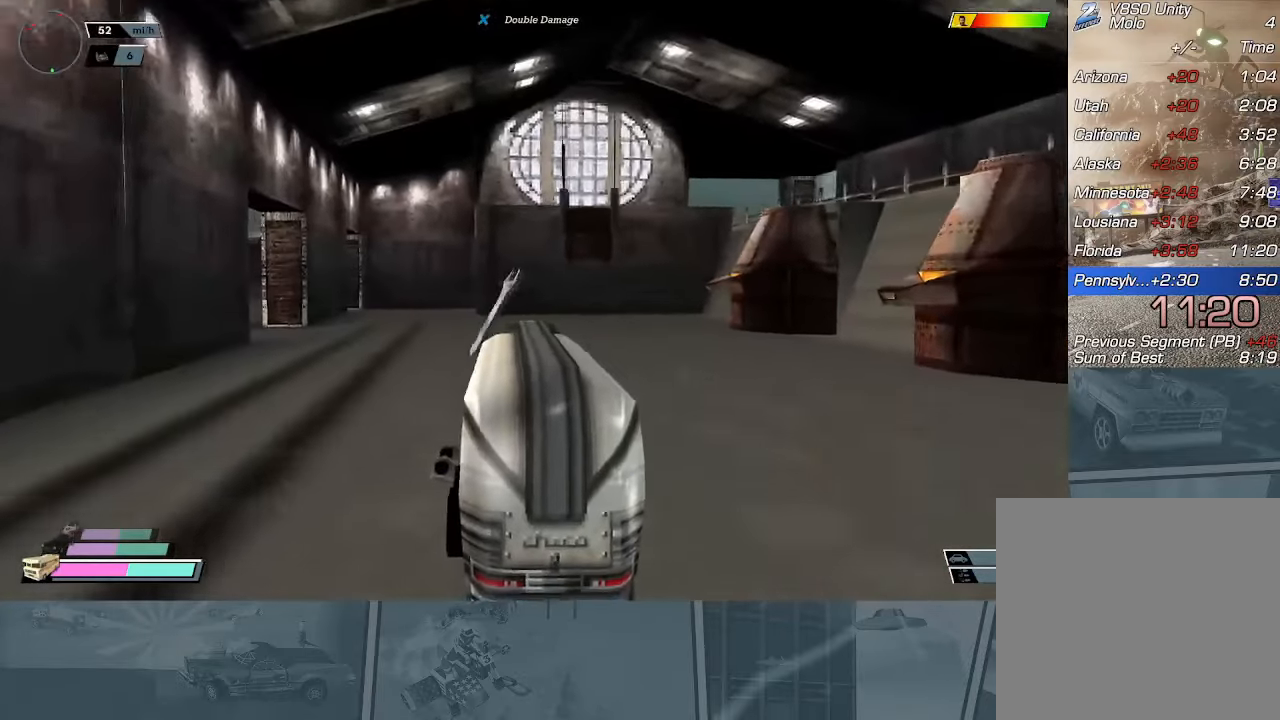
{"buttons": ["R2", "DPAD_LEFT"], "left_stick": "center", "events": [[16, "left_stick", "left"], [167, "left_stick", "center"], [467, "DPAD_LEFT", "down"]]}
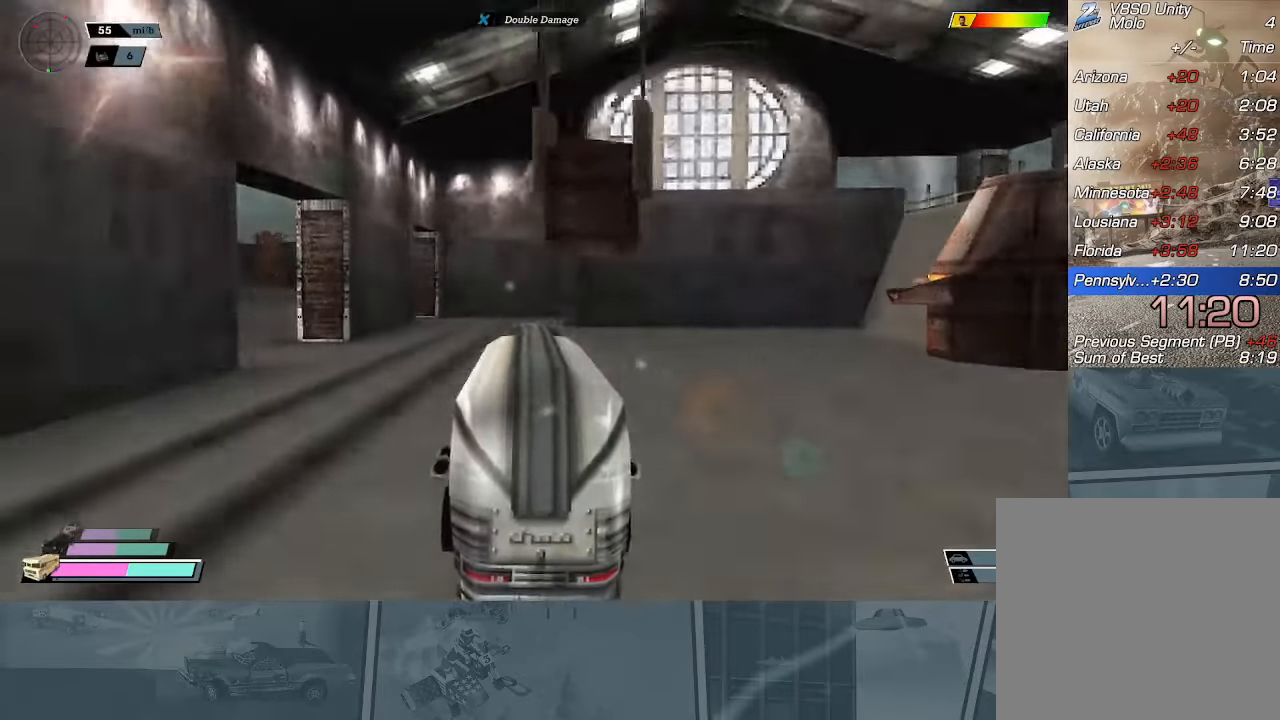
{"buttons": ["B", "R2"], "left_stick": "center", "events": [[84, "DPAD_LEFT", "up"], [200, "DPAD_RIGHT", "down"], [251, "DPAD_RIGHT", "up"], [367, "DPAD_DOWN", "down"], [467, "B", "down"], [467, "DPAD_DOWN", "up"]]}
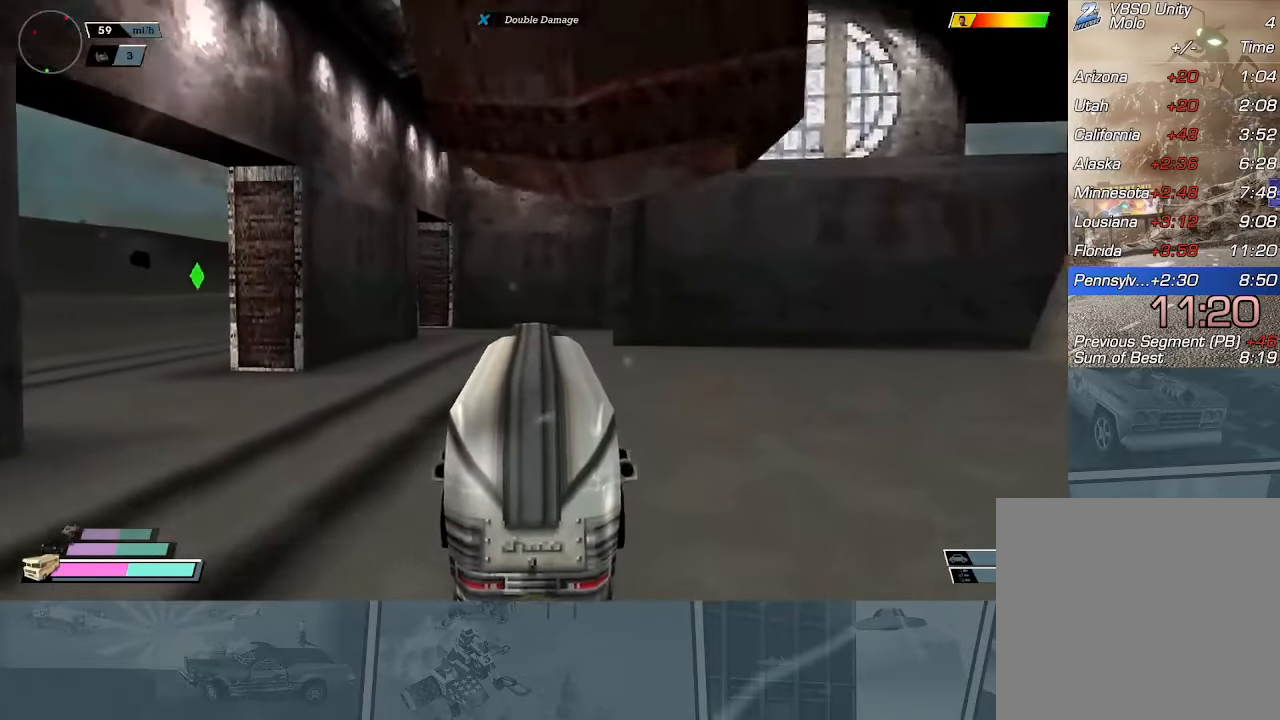
{"buttons": ["R2"], "left_stick": "center", "events": [[50, "B", "up"], [267, "left_stick", "left"], [383, "left_stick", "center"]]}
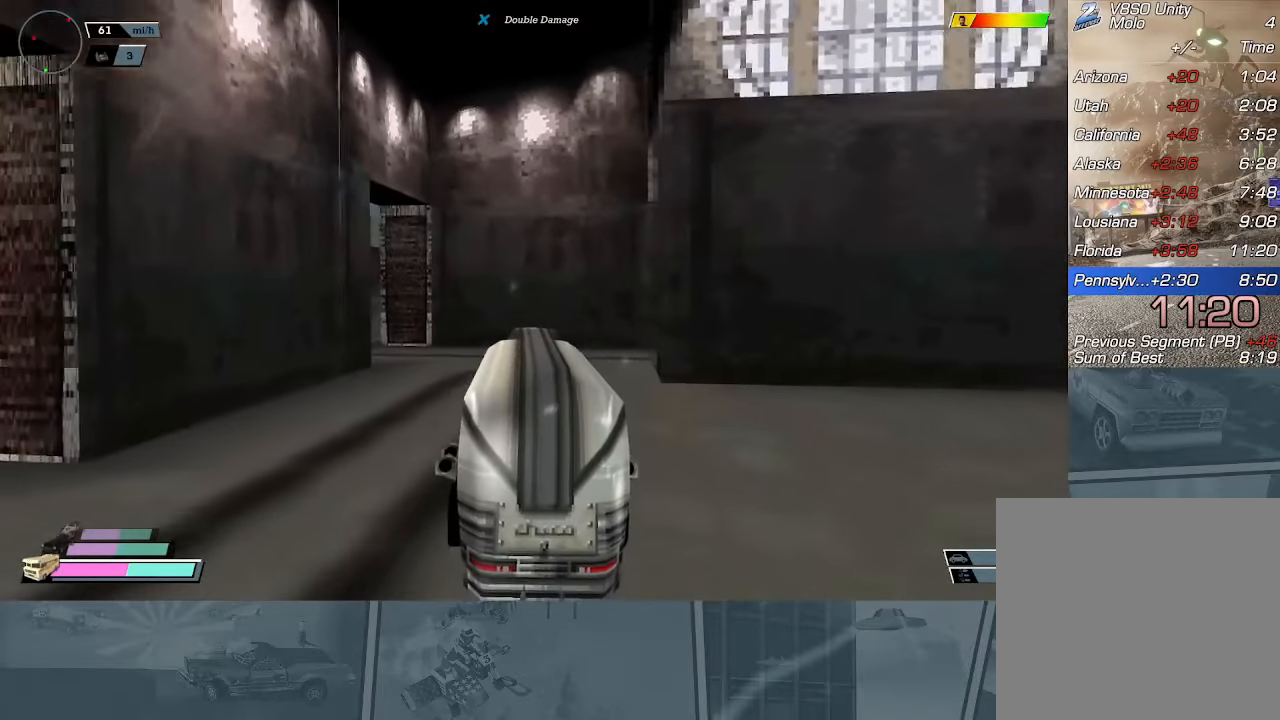
{"buttons": ["X"], "left_stick": "right", "events": [[17, "R2", "up"], [100, "left_stick", "right"], [117, "X", "down"], [200, "left_stick", "center"], [367, "left_stick", "right"]]}
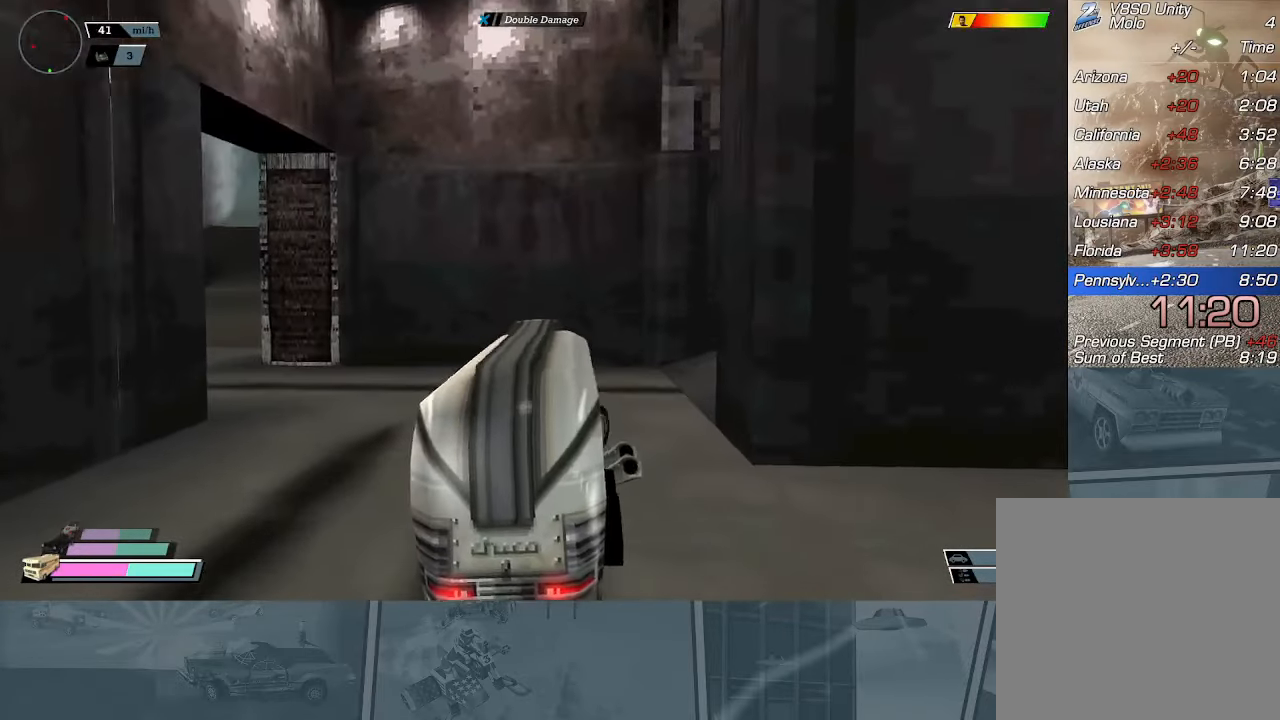
{"buttons": ["R2"], "left_stick": "center", "events": [[16, "R2", "down"], [400, "left_stick", "center"], [417, "R2", "up"], [434, "X", "up"], [484, "R2", "down"]]}
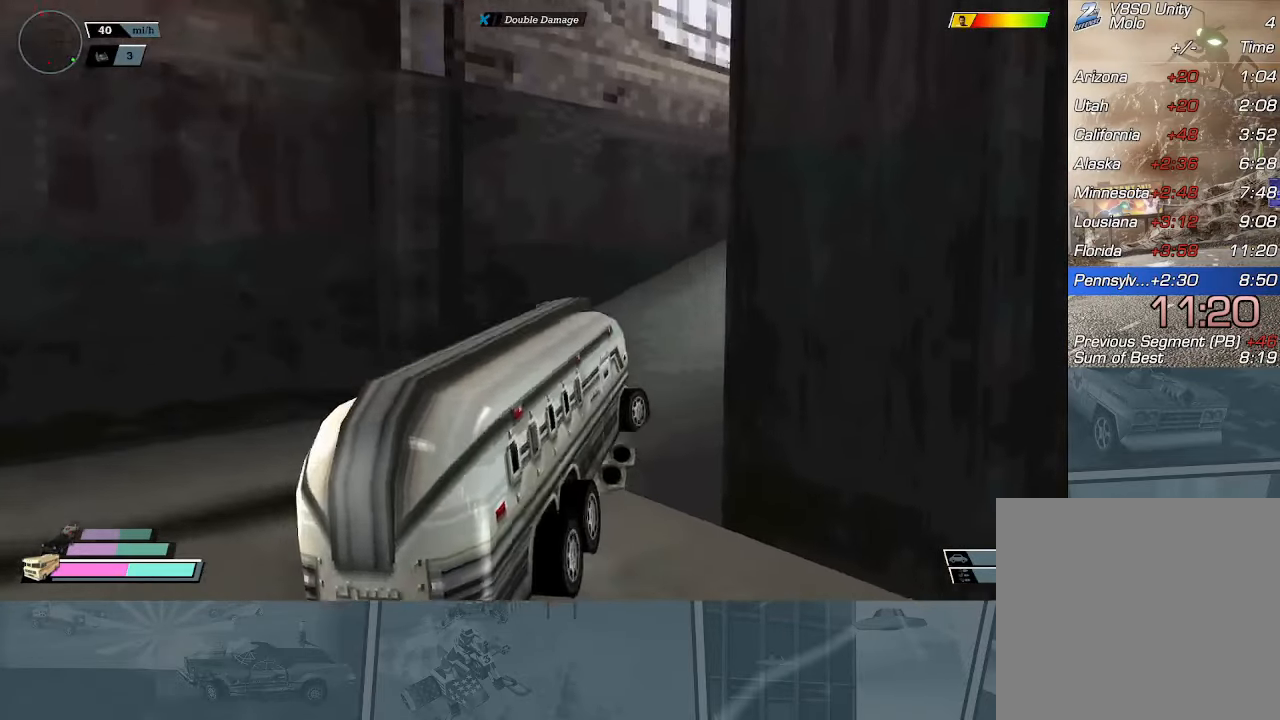
{"buttons": ["R2"], "left_stick": "center", "events": [[50, "left_stick", "right"], [384, "left_stick", "center"]]}
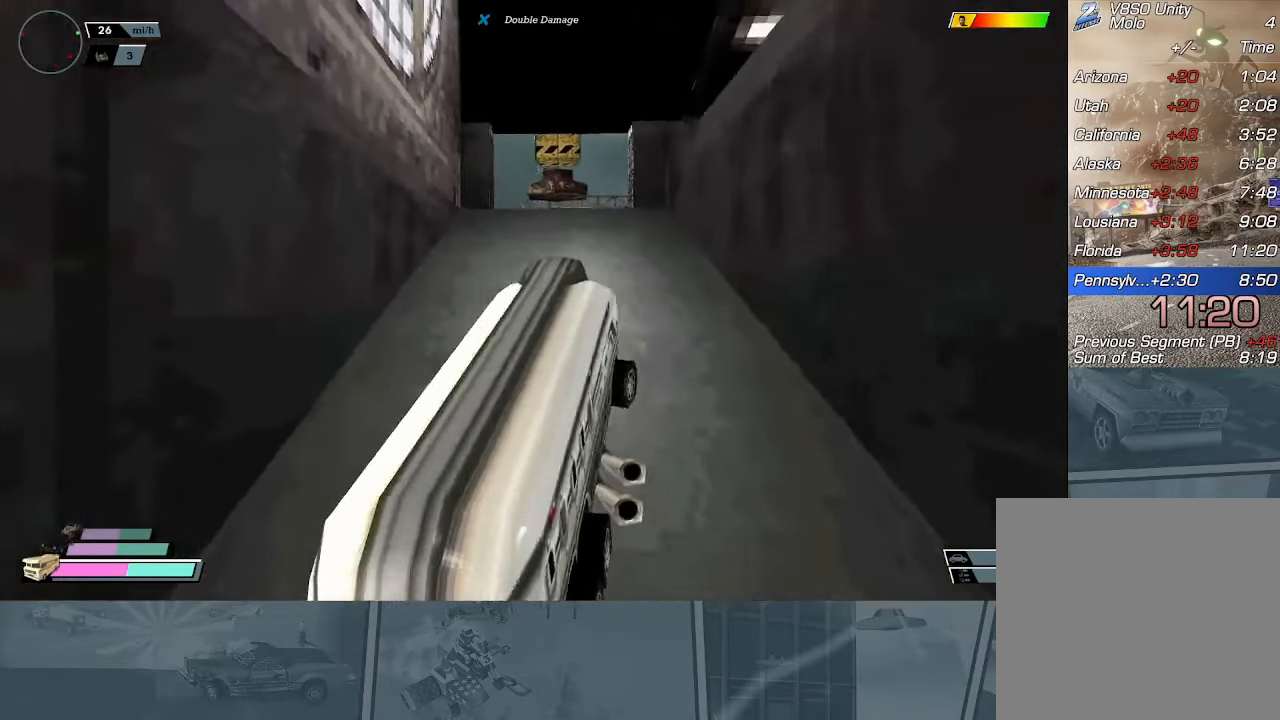
{"buttons": [], "left_stick": "center", "events": [[16, "left_stick", "left"], [383, "left_stick", "center"], [484, "R2", "up"]]}
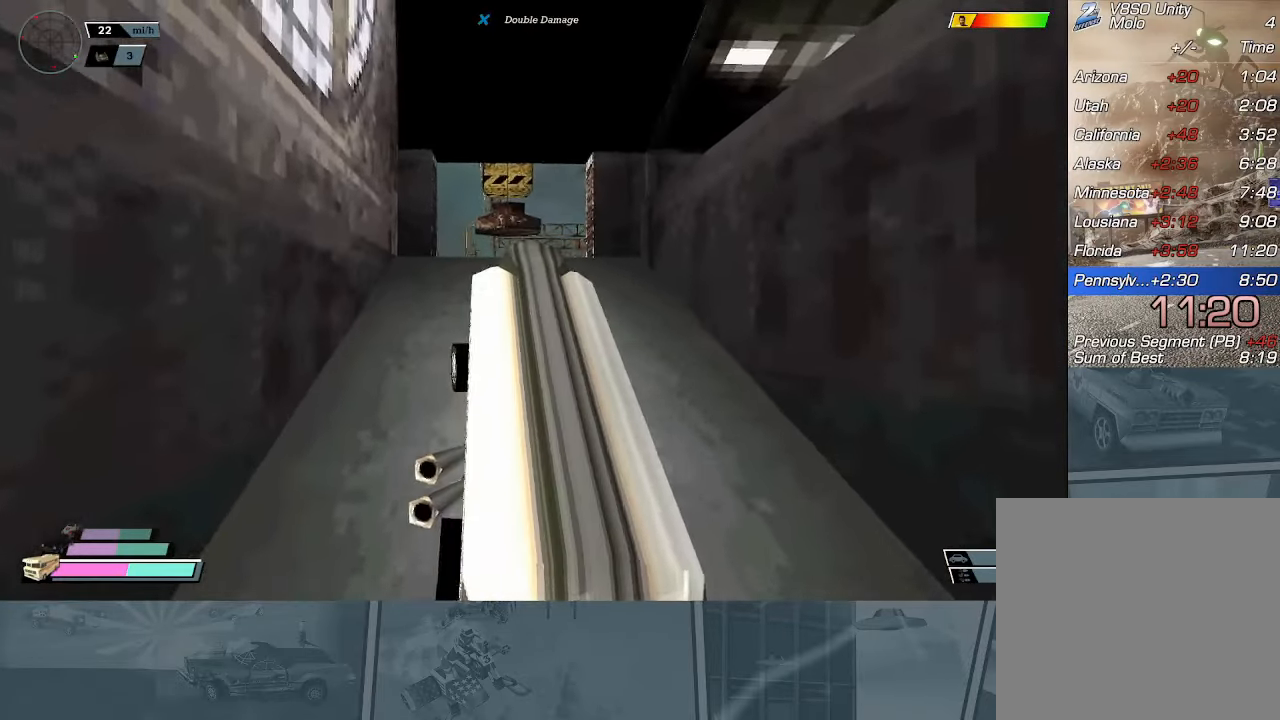
{"buttons": ["R2"], "left_stick": "center", "events": [[17, "R2", "down"]]}
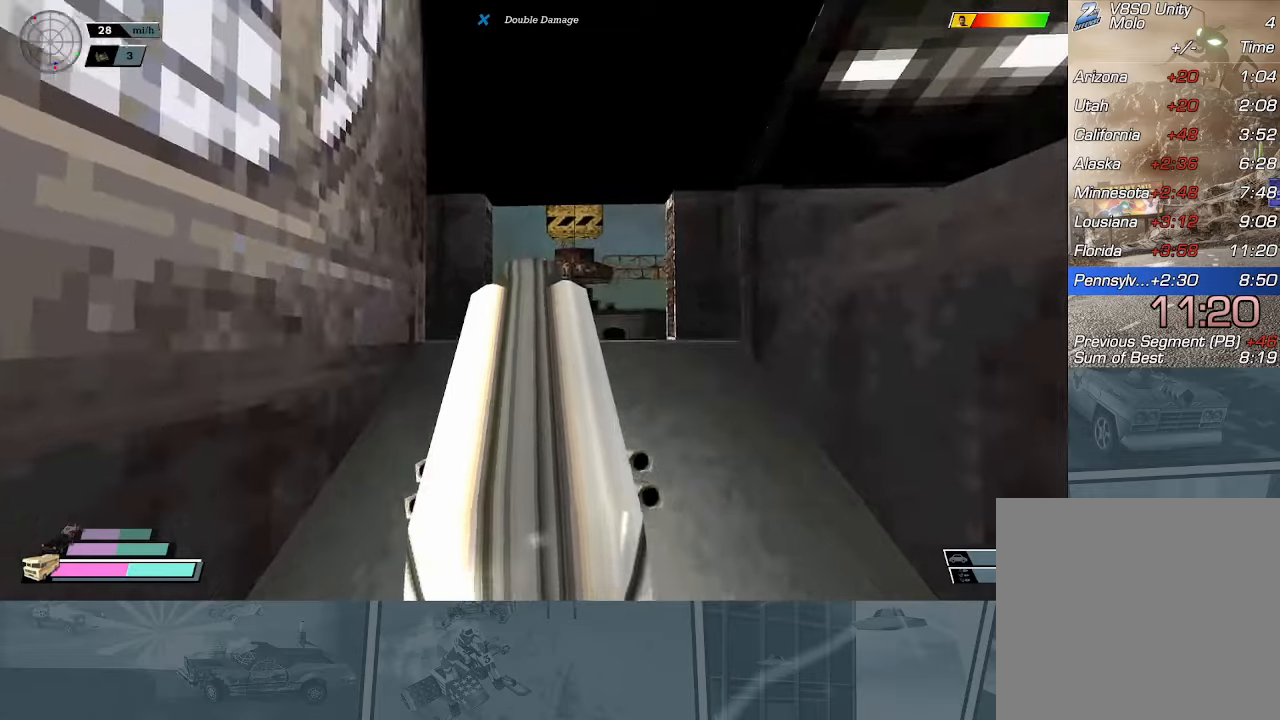
{"buttons": ["R2"], "left_stick": "right", "events": [[234, "left_stick", "right"]]}
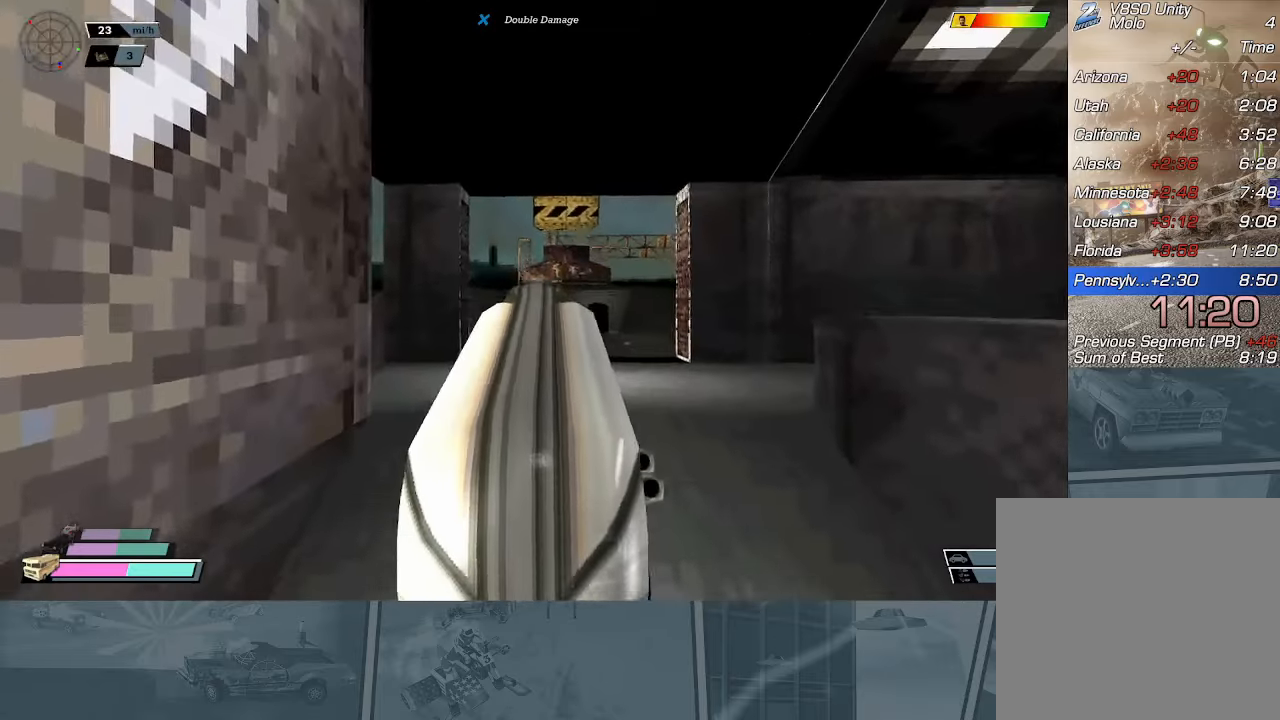
{"buttons": ["R2"], "left_stick": "right", "events": [[317, "left_stick", "center"], [500, "left_stick", "right"]]}
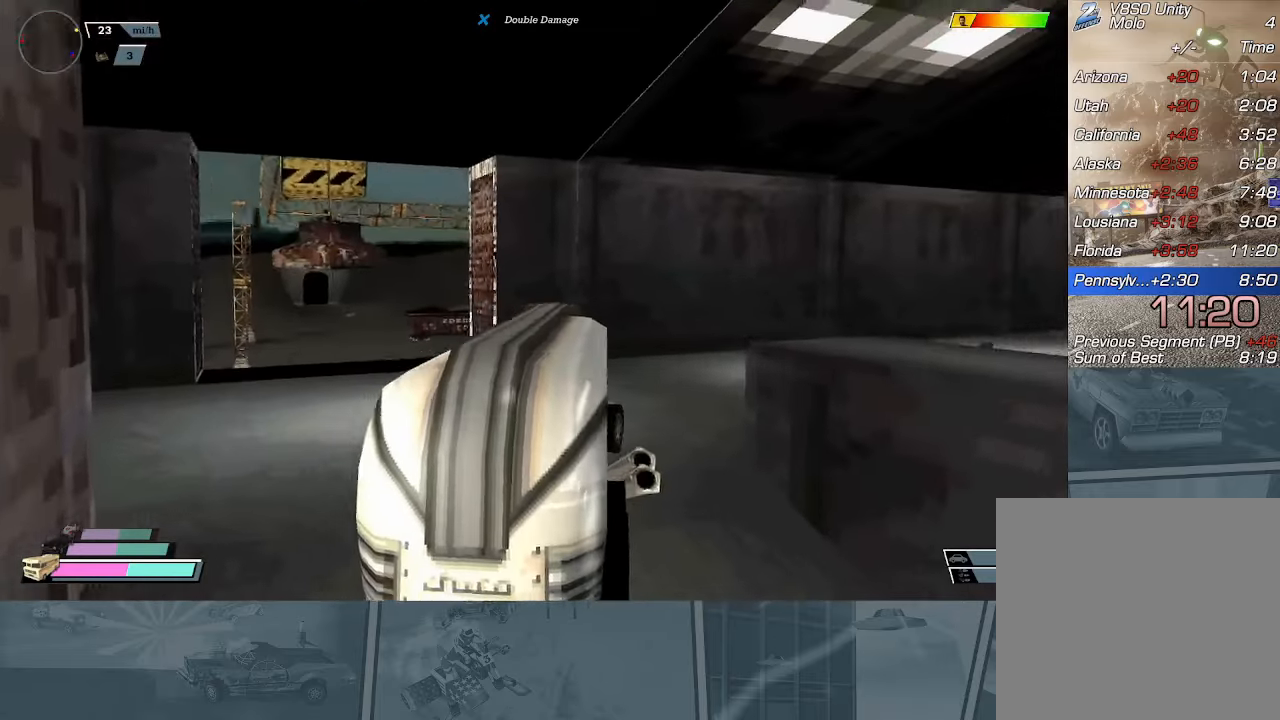
{"buttons": ["R2"], "left_stick": "right", "events": [[367, "left_stick", "center"], [451, "left_stick", "right"]]}
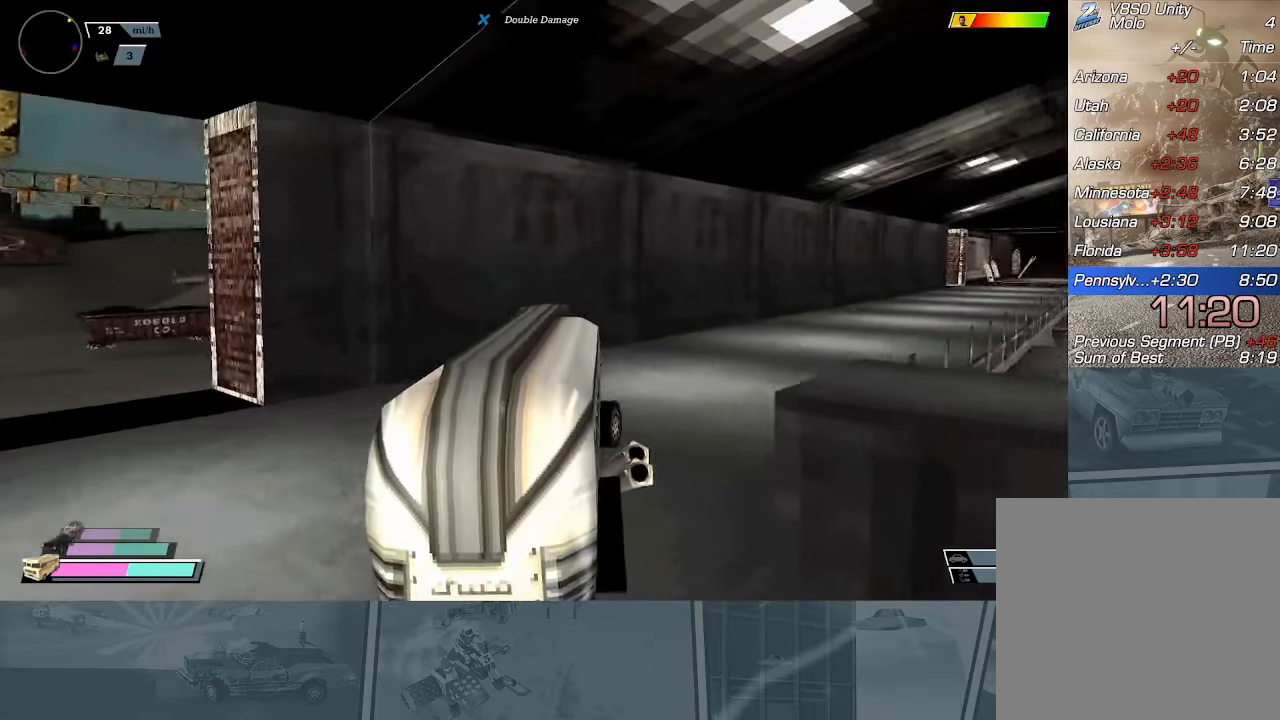
{"buttons": ["R2"], "left_stick": "right", "events": [[233, "R2", "up"], [283, "R2", "down"], [333, "left_stick", "center"], [434, "R2", "up"], [434, "left_stick", "right"], [484, "R2", "down"]]}
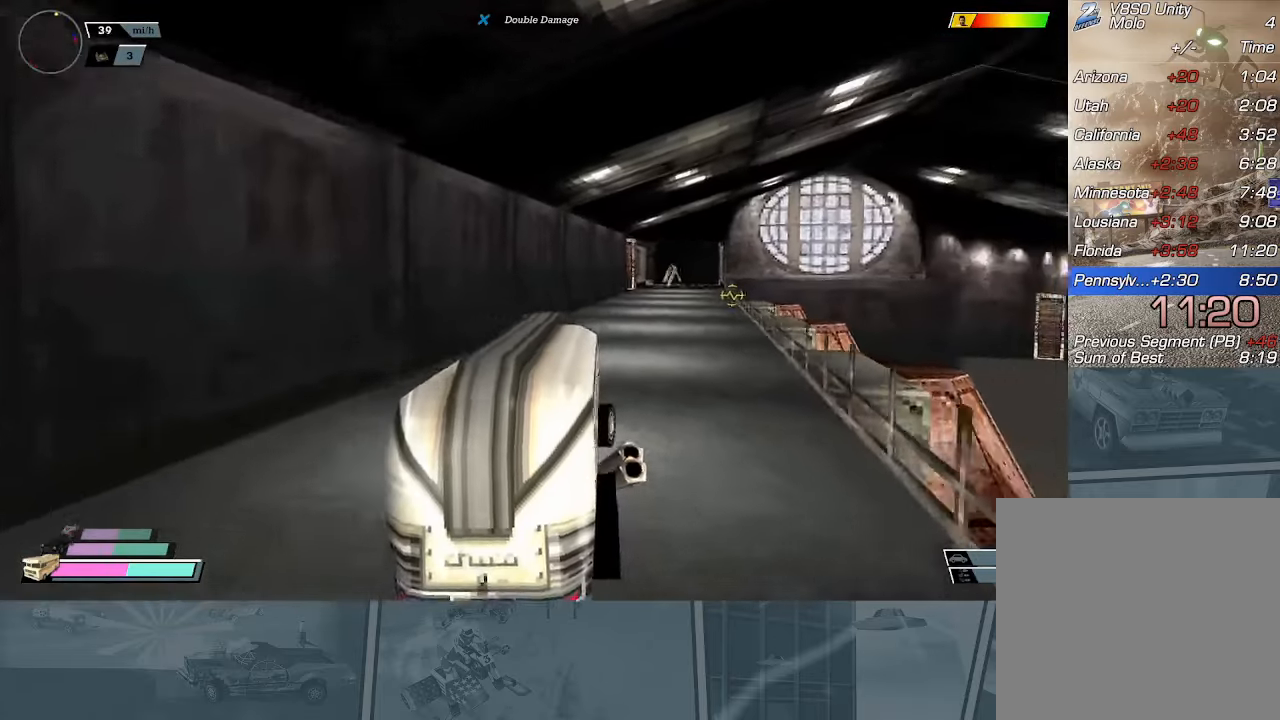
{"buttons": ["R2"], "left_stick": "center", "events": [[67, "left_stick", "center"]]}
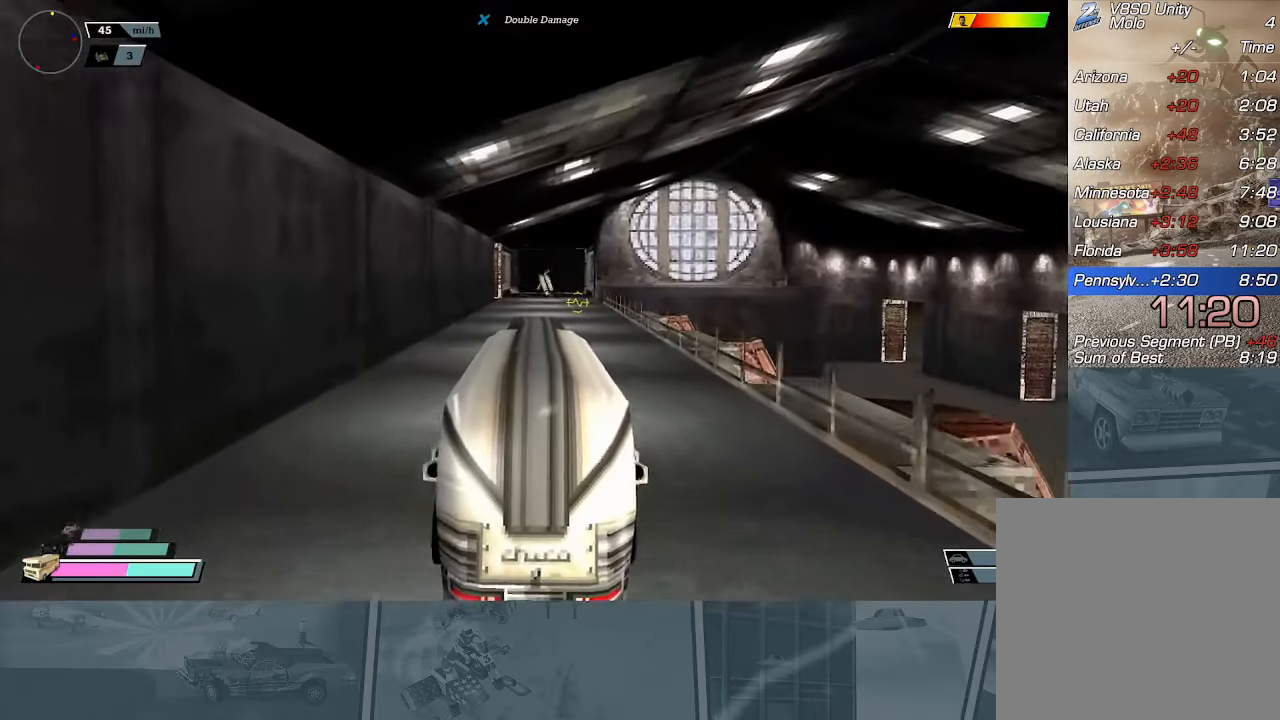
{"buttons": ["R2"], "left_stick": "center", "events": []}
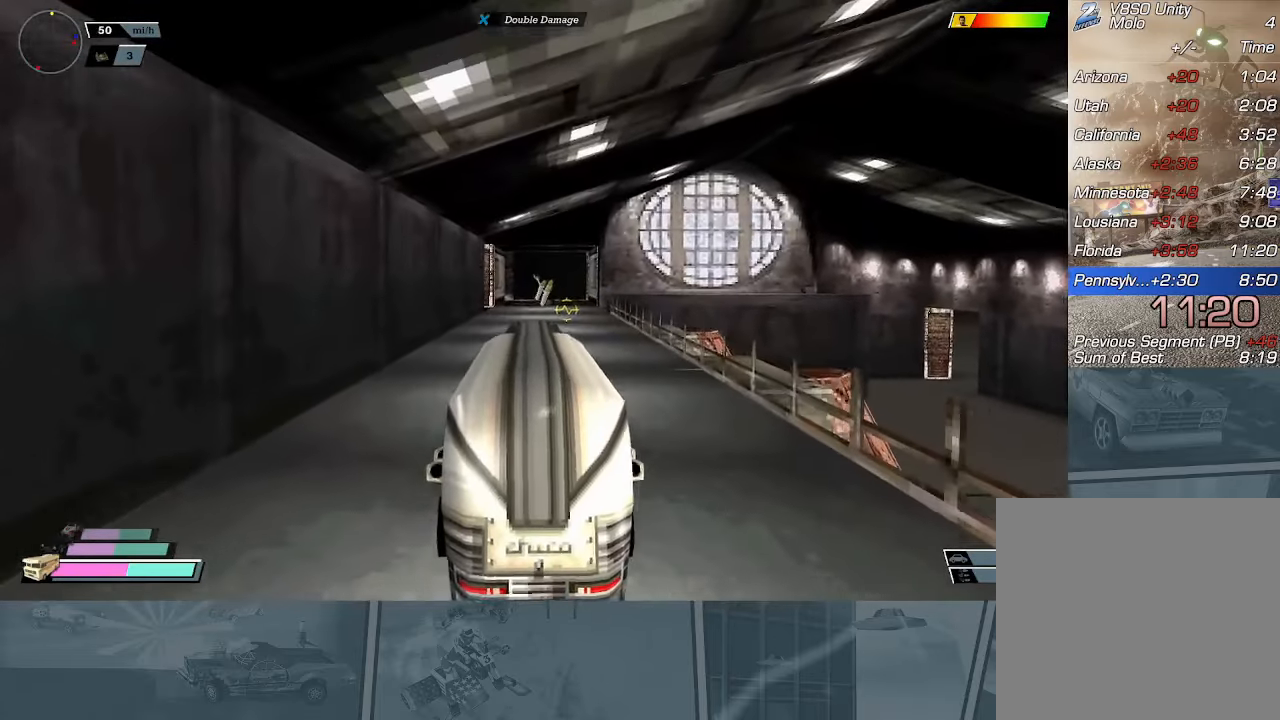
{"buttons": ["R2"], "left_stick": "center", "events": []}
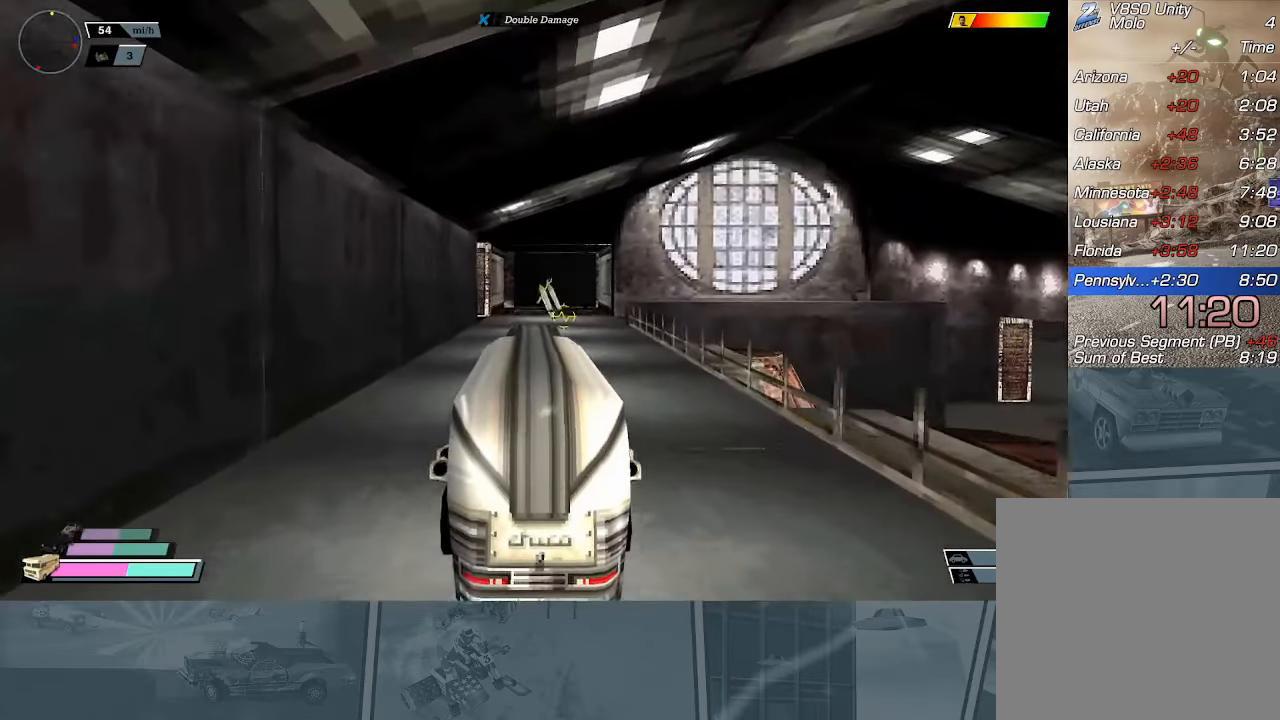
{"buttons": ["R2"], "left_stick": "center", "events": []}
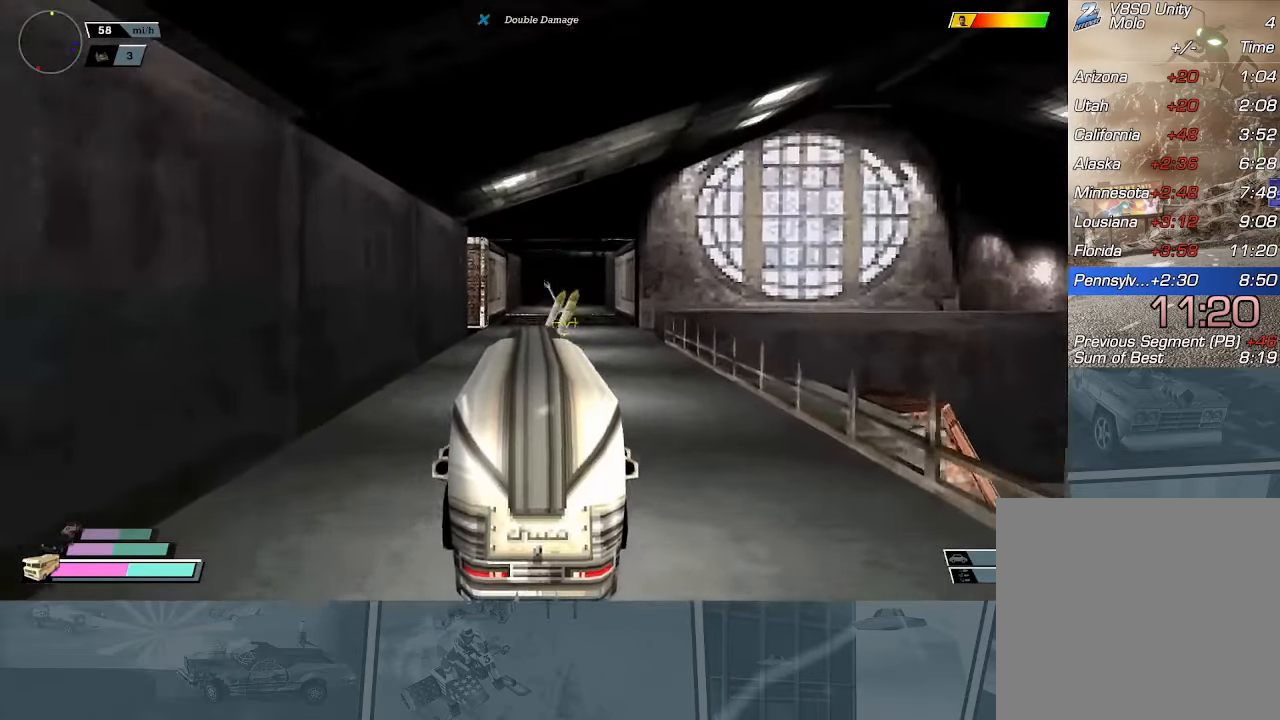
{"buttons": ["R2"], "left_stick": "center", "events": []}
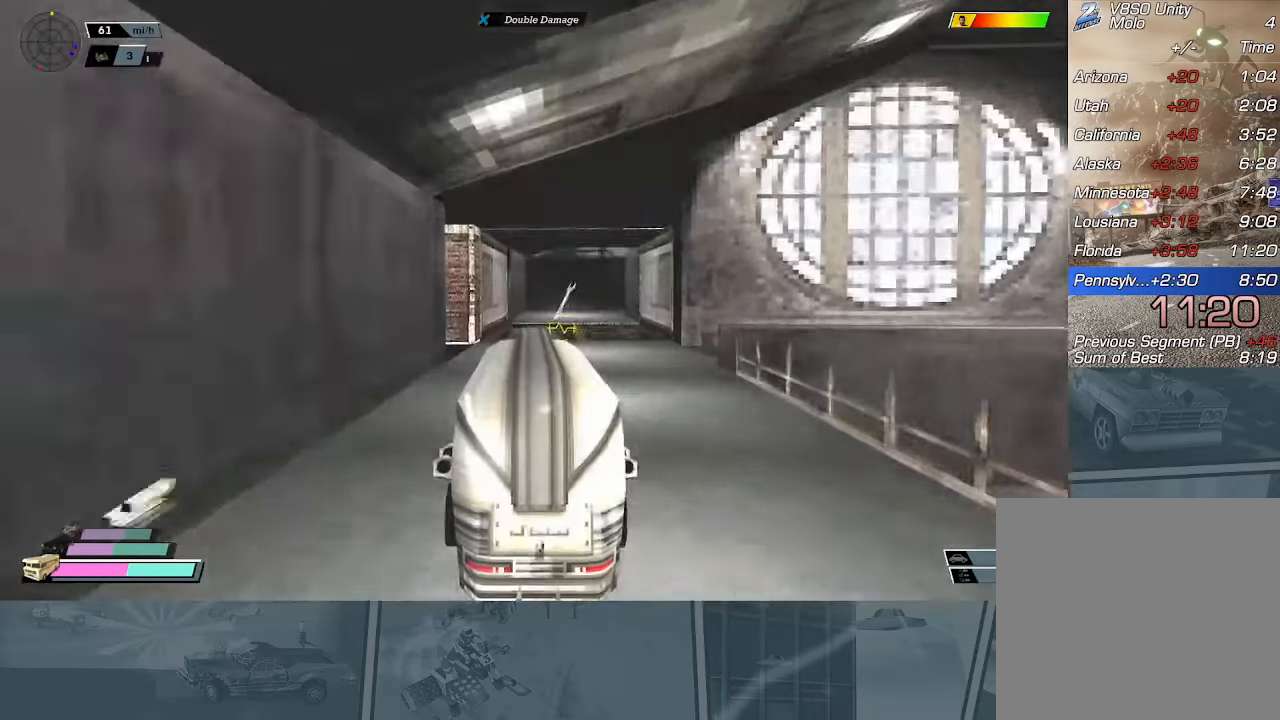
{"buttons": ["R2"], "left_stick": "center", "events": []}
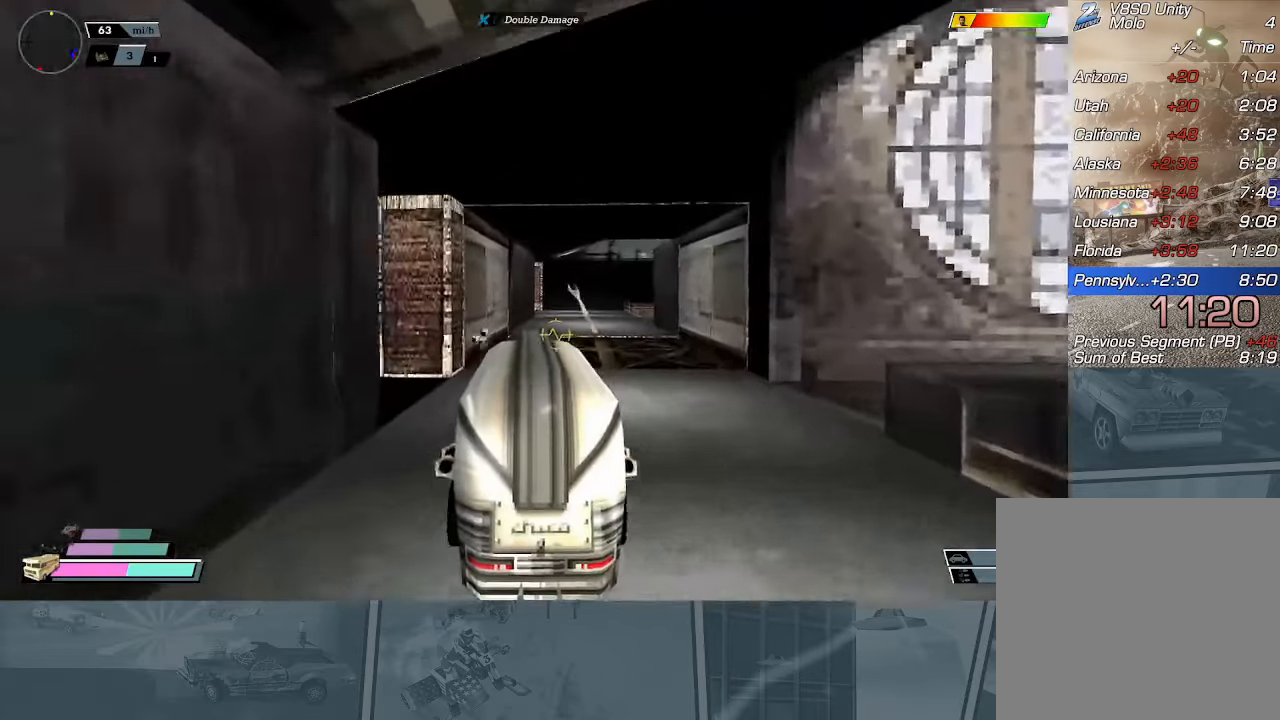
{"buttons": [], "left_stick": "center", "events": [[251, "R2", "up"]]}
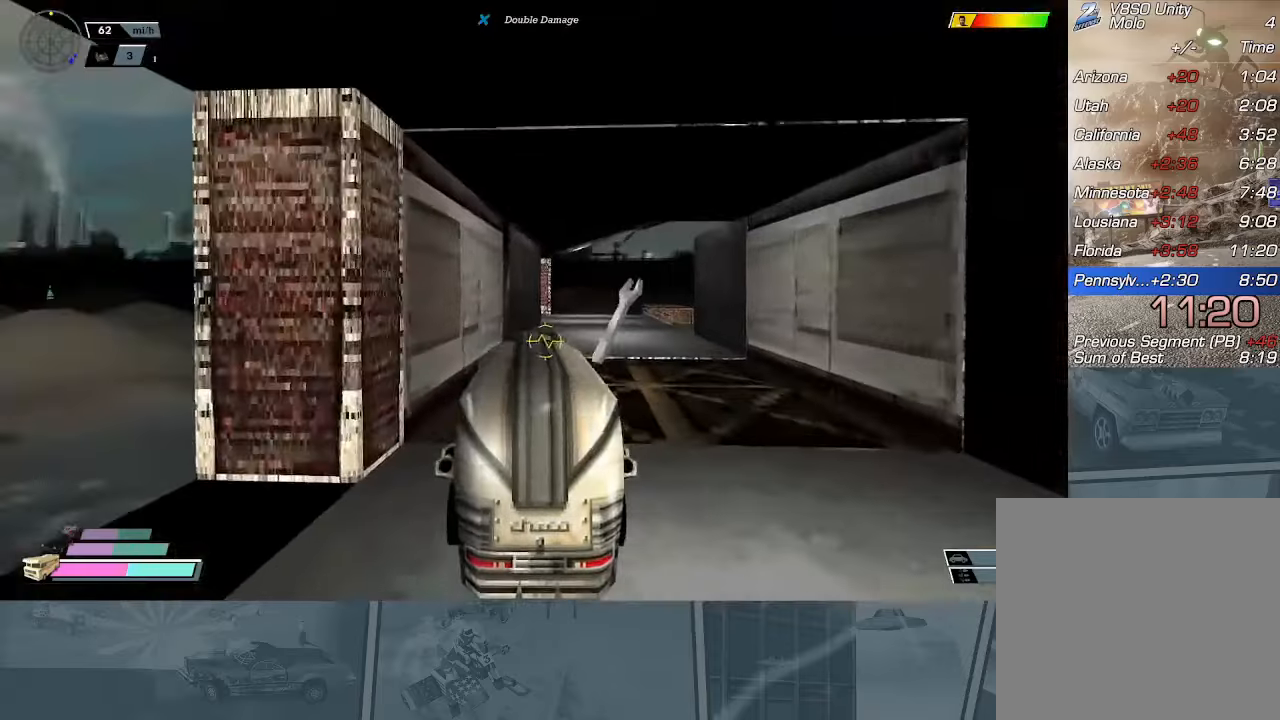
{"buttons": ["X"], "left_stick": "right", "events": [[50, "left_stick", "right"], [317, "X", "down"]]}
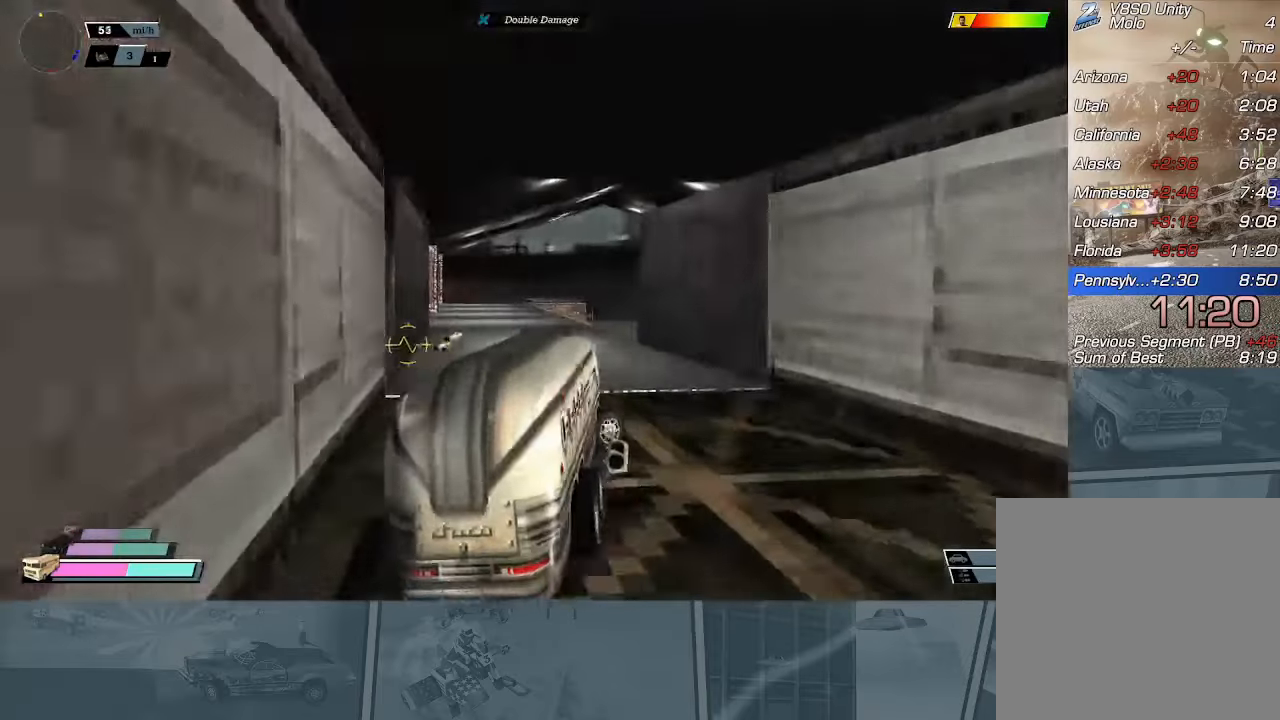
{"buttons": ["X"], "left_stick": "right", "events": []}
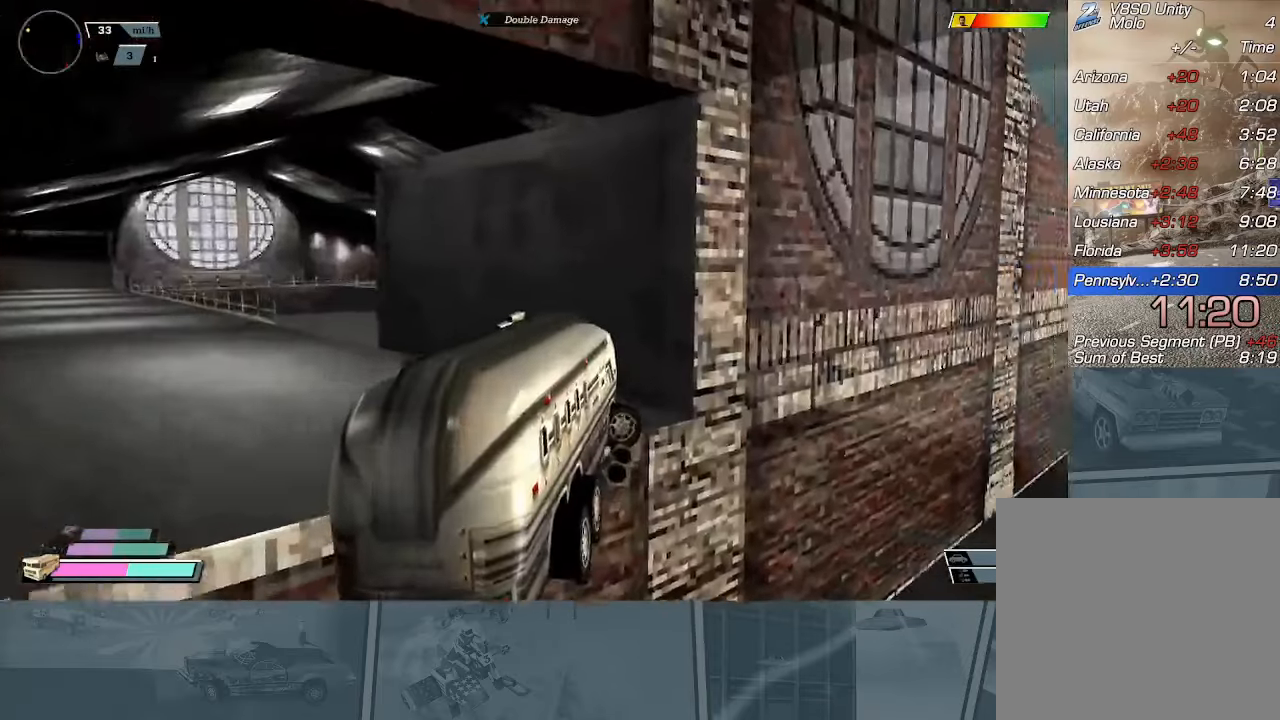
{"buttons": ["X", "R2"], "left_stick": "right", "events": [[16, "R2", "down"]]}
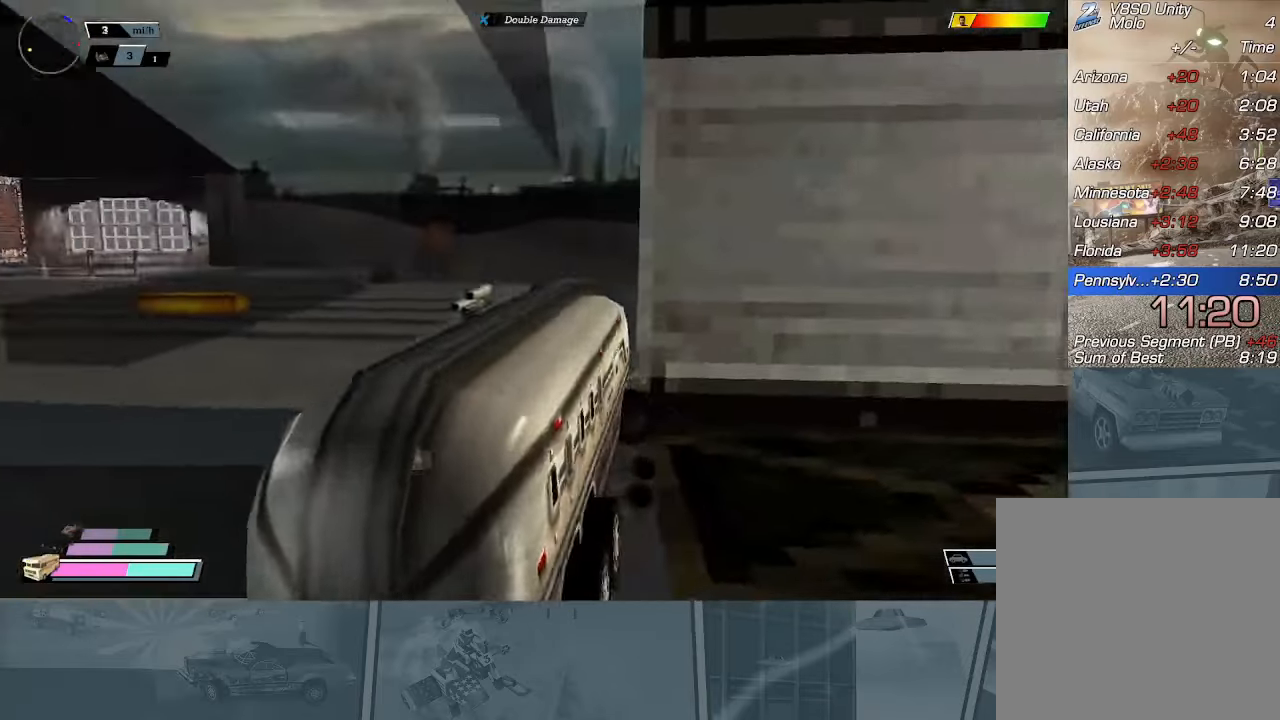
{"buttons": ["X", "R2"], "left_stick": "right", "events": []}
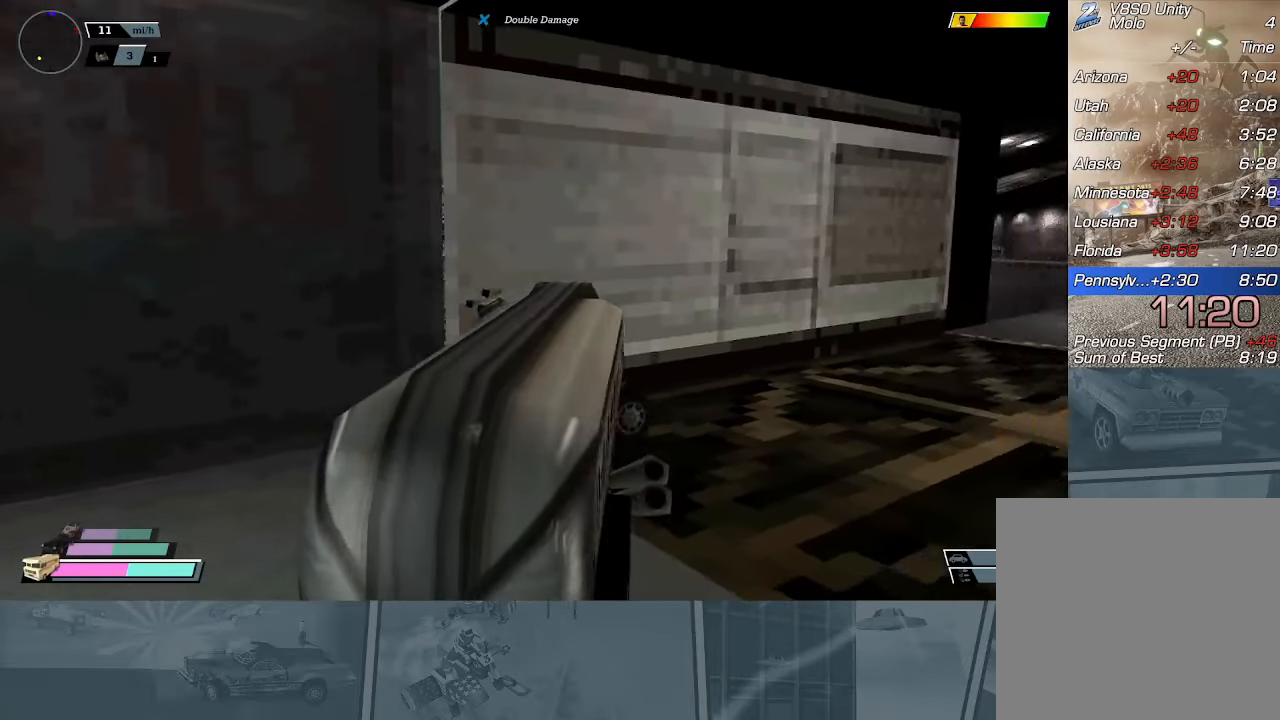
{"buttons": [], "left_stick": "center", "events": [[200, "X", "up"], [283, "left_stick", "center"], [483, "R2", "up"]]}
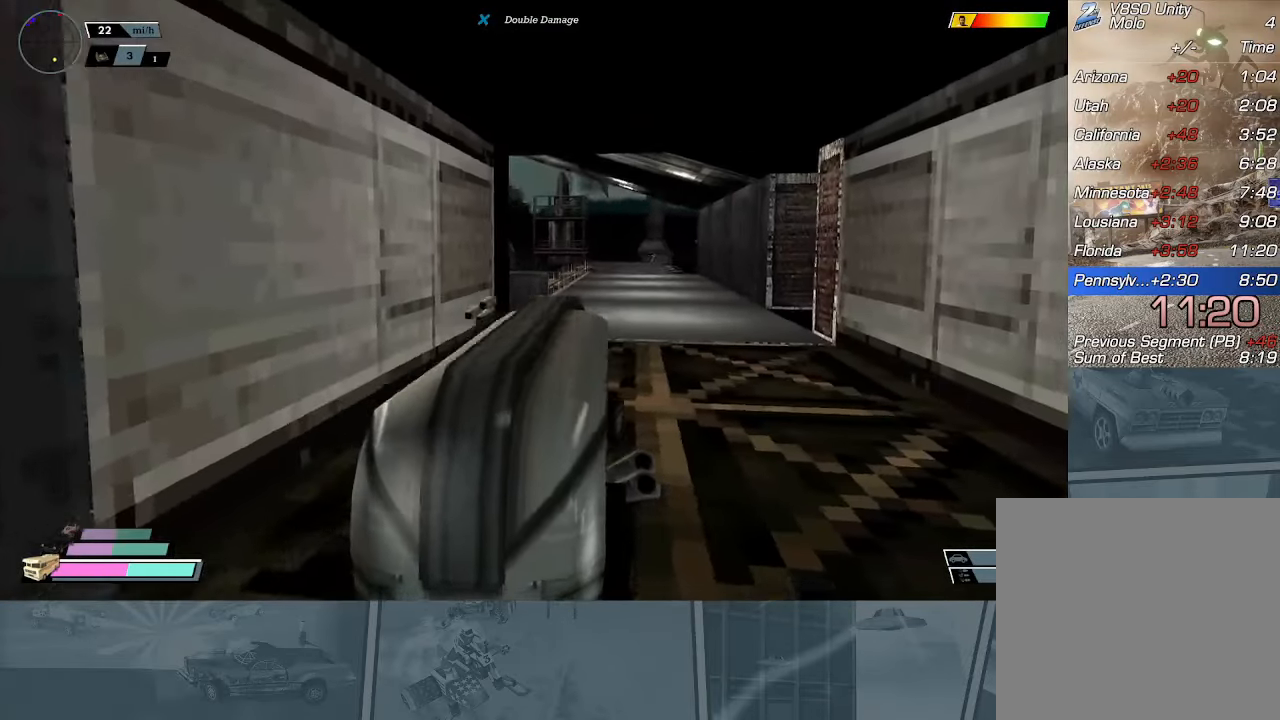
{"buttons": ["R2"], "left_stick": "center", "events": [[17, "left_stick", "left"], [33, "R2", "down"], [184, "left_stick", "center"], [267, "left_stick", "left"], [417, "left_stick", "center"]]}
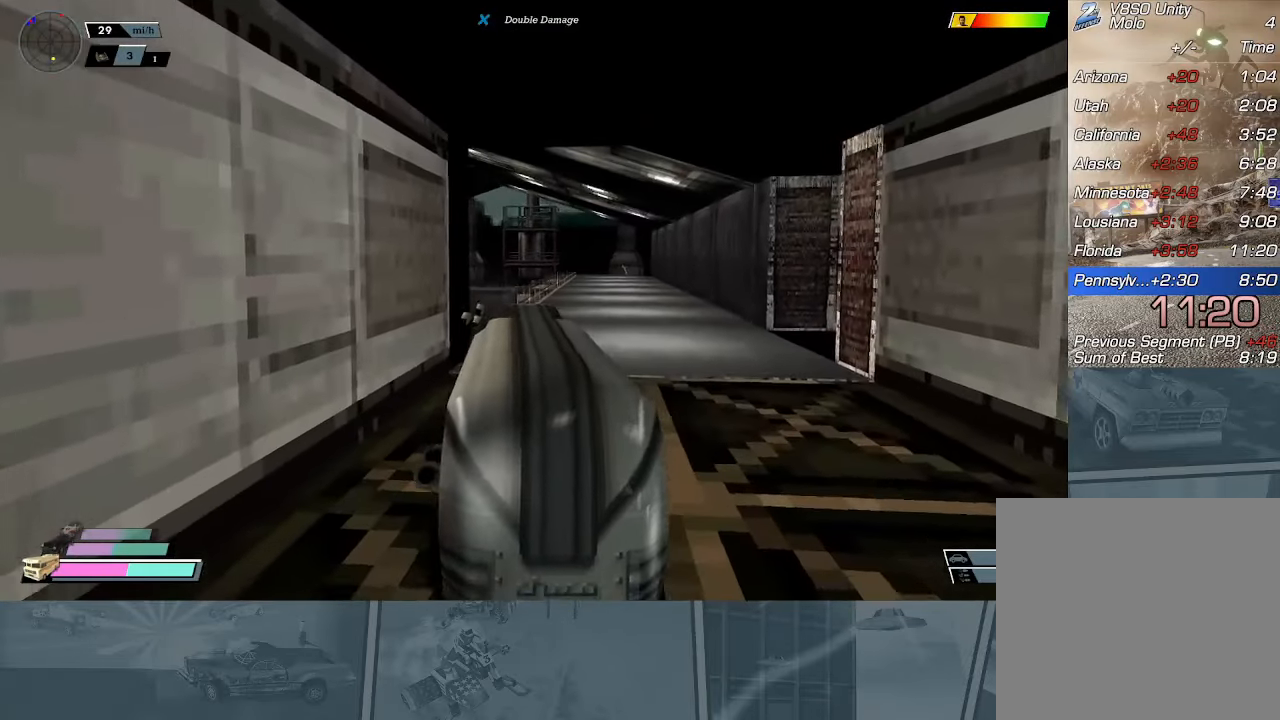
{"buttons": ["R2"], "left_stick": "center", "events": [[233, "left_stick", "right"], [350, "left_stick", "center"]]}
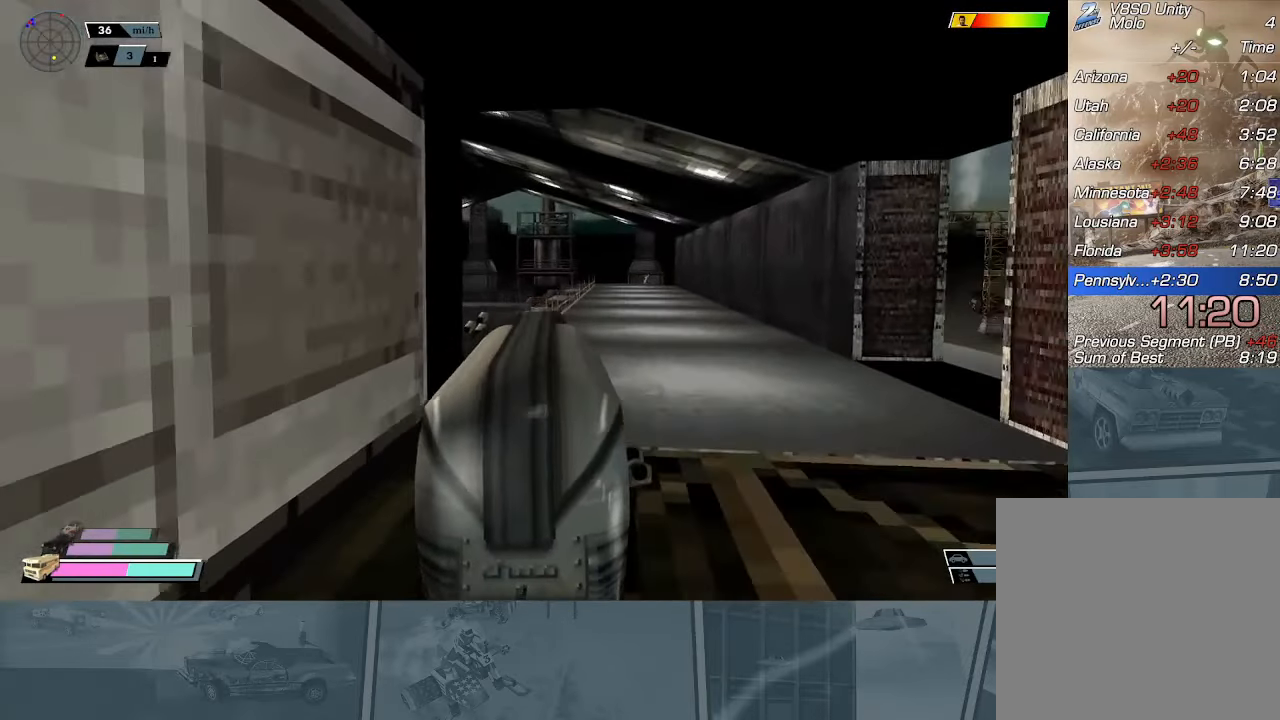
{"buttons": ["X"], "left_stick": "right", "events": [[17, "R2", "up"], [33, "left_stick", "right"], [134, "X", "down"]]}